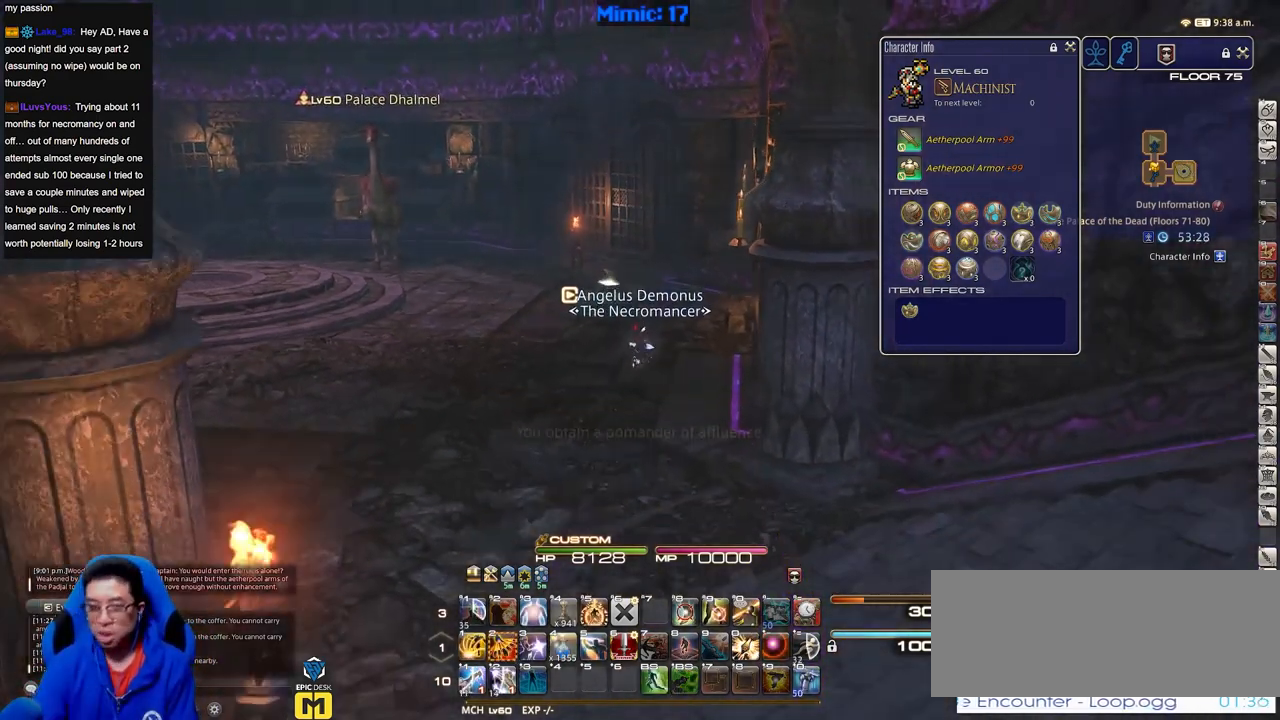
Gameplay with keyboard; each line is a JSON object with the keys held at the frame after it. "events" lists presses ("down") and releases ("up") of "a", "alt", "caps_lock", "ctrl", "d", "down", "e", "escape", "f", "f1", "f10", "f11", "f12", "f2", "f3", "f4", "f5", "f6", "f7", "f8", "f9", "g", "h", "i", "j", "k", "l", "lbracket", "left", "o", "p", "q", "r", "rbracket", "right", "s", "shift", "space", "super", "t", "tab", "u", "up", "w" and "y" between this image and that frame as [ms after this image, input, new state], when the widget could be followed in between. No other keys are recorded. Mouse input is not recorded.
{"keys": ["d", "rbracket", "s"], "events": [[300, "rbracket", "down"], [483, "d", "down"]]}
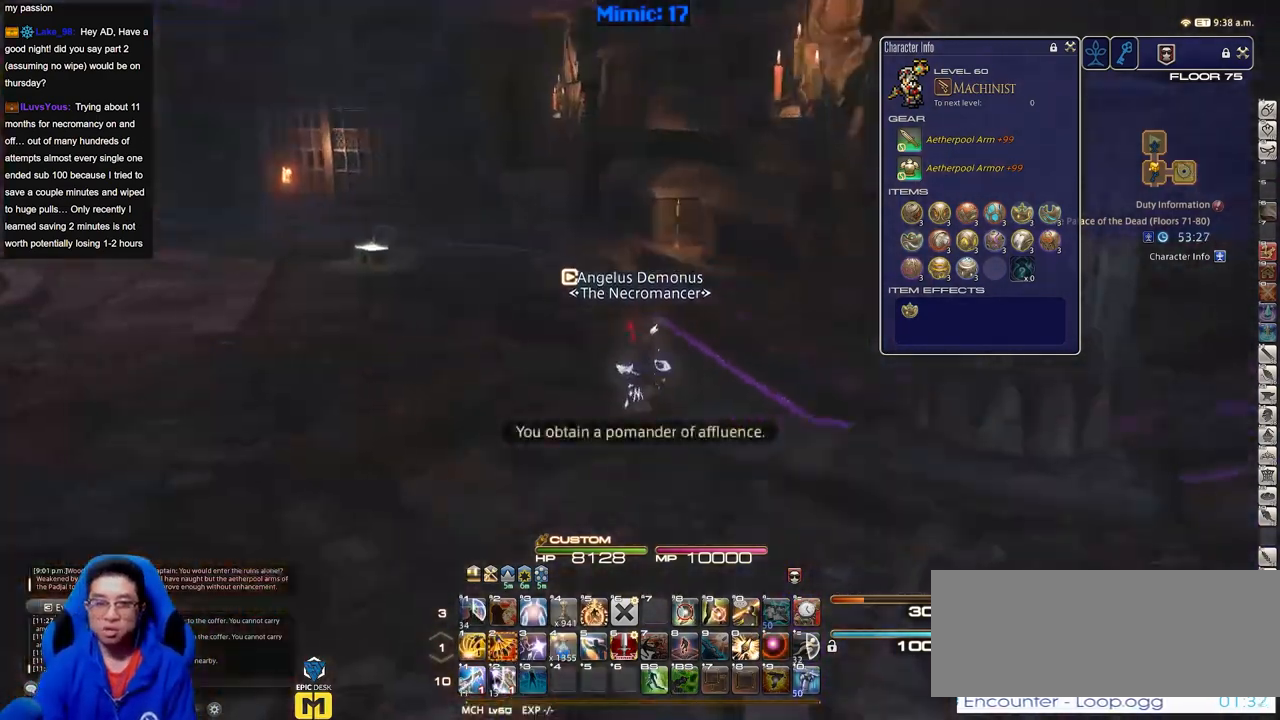
{"keys": ["d", "rbracket"], "events": [[167, "s", "up"]]}
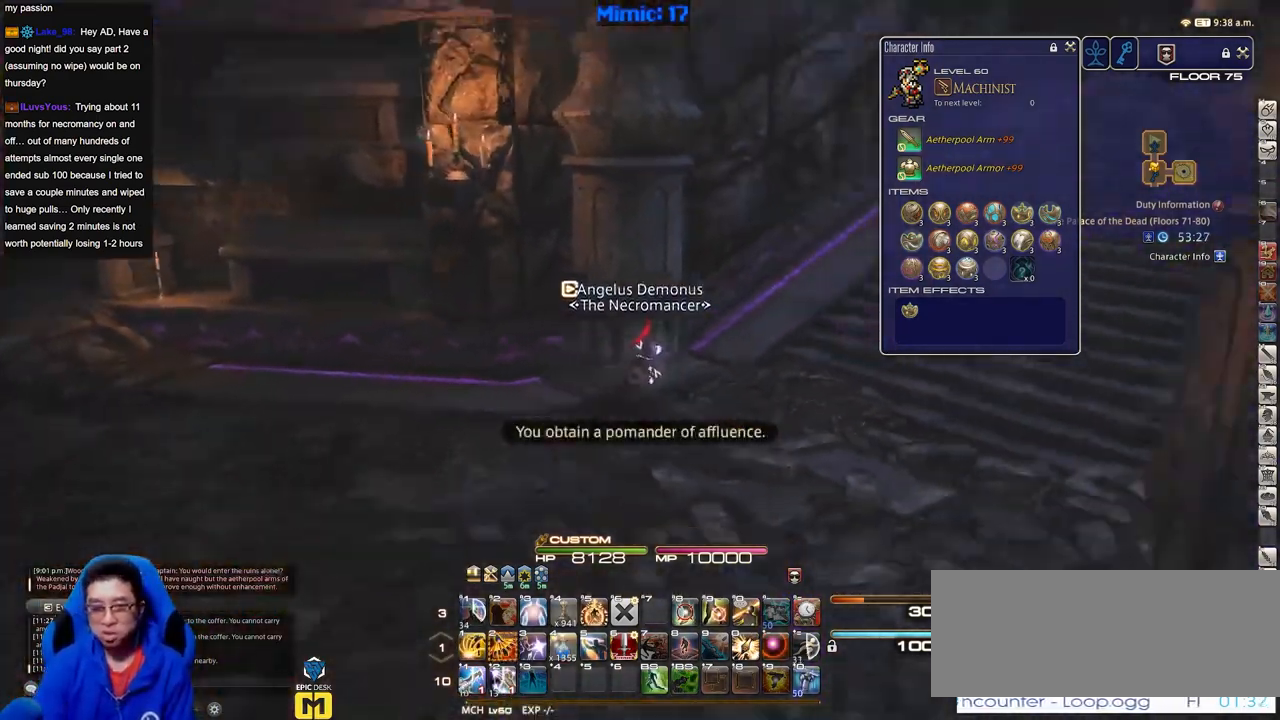
{"keys": ["d", "w"], "events": [[133, "w", "down"], [233, "rbracket", "up"], [283, "space", "down"], [417, "space", "up"]]}
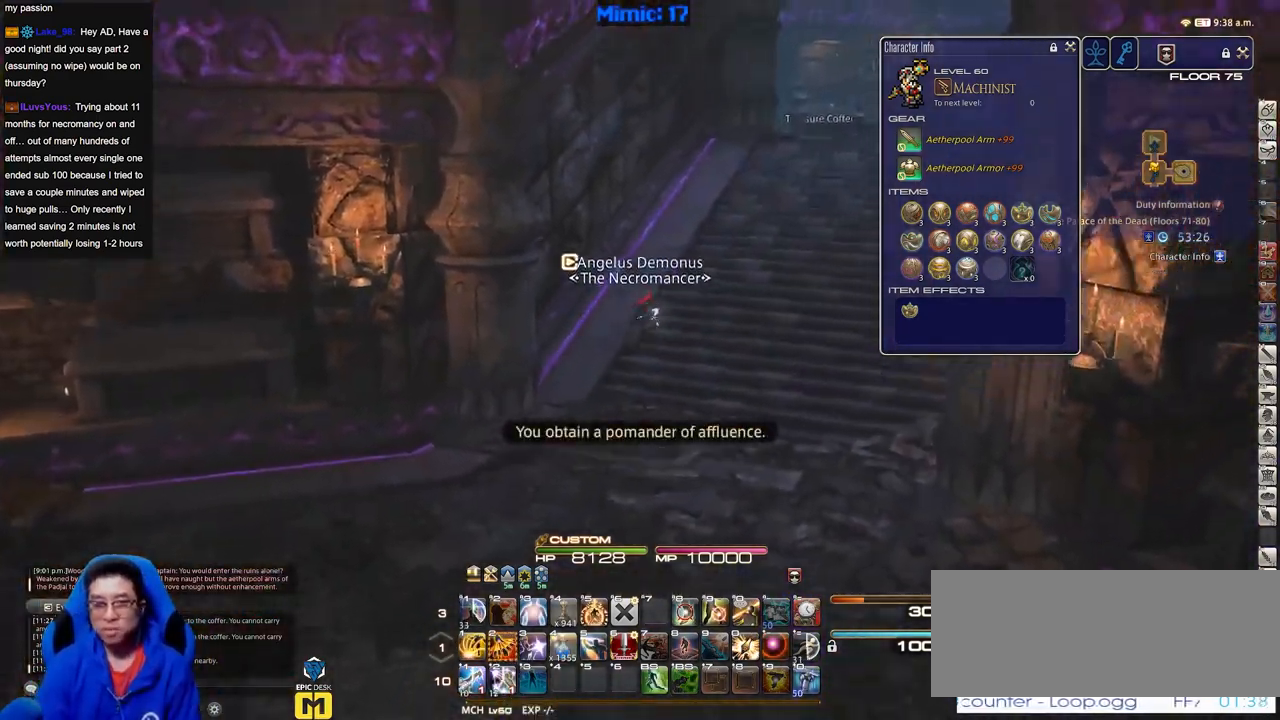
{"keys": ["w"], "events": [[67, "d", "up"]]}
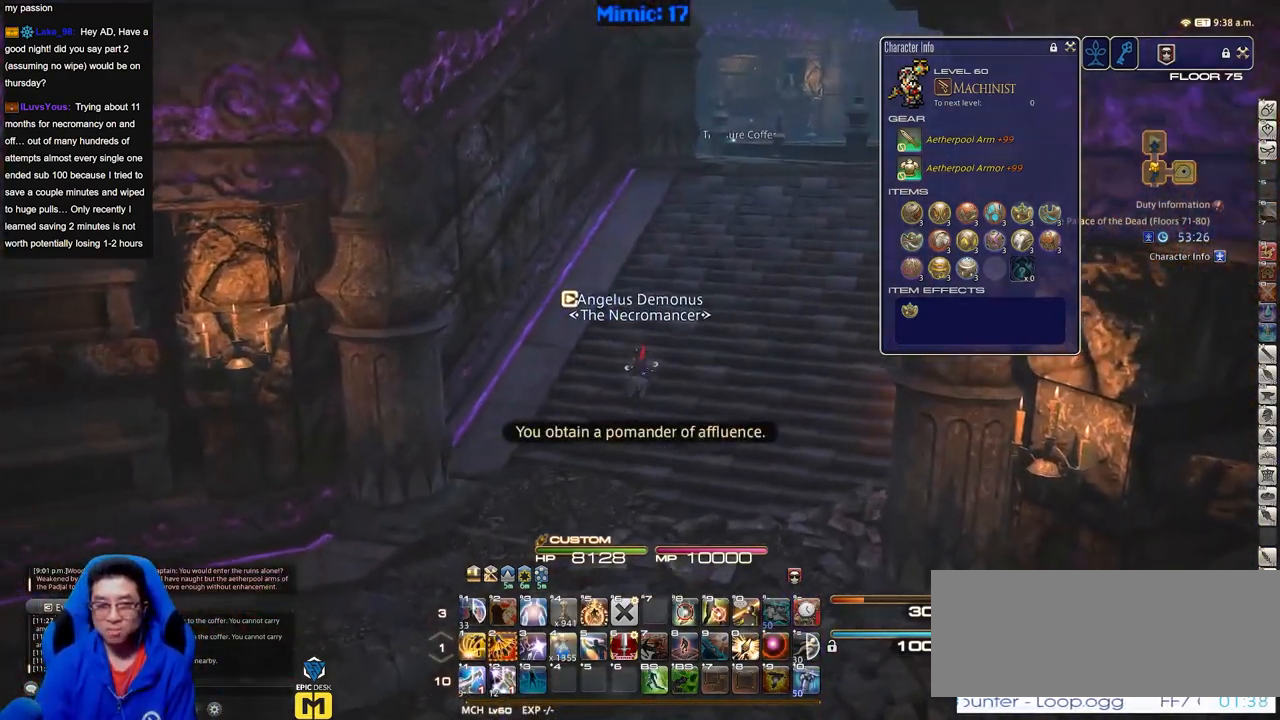
{"keys": ["d", "w"], "events": [[133, "d", "down"]]}
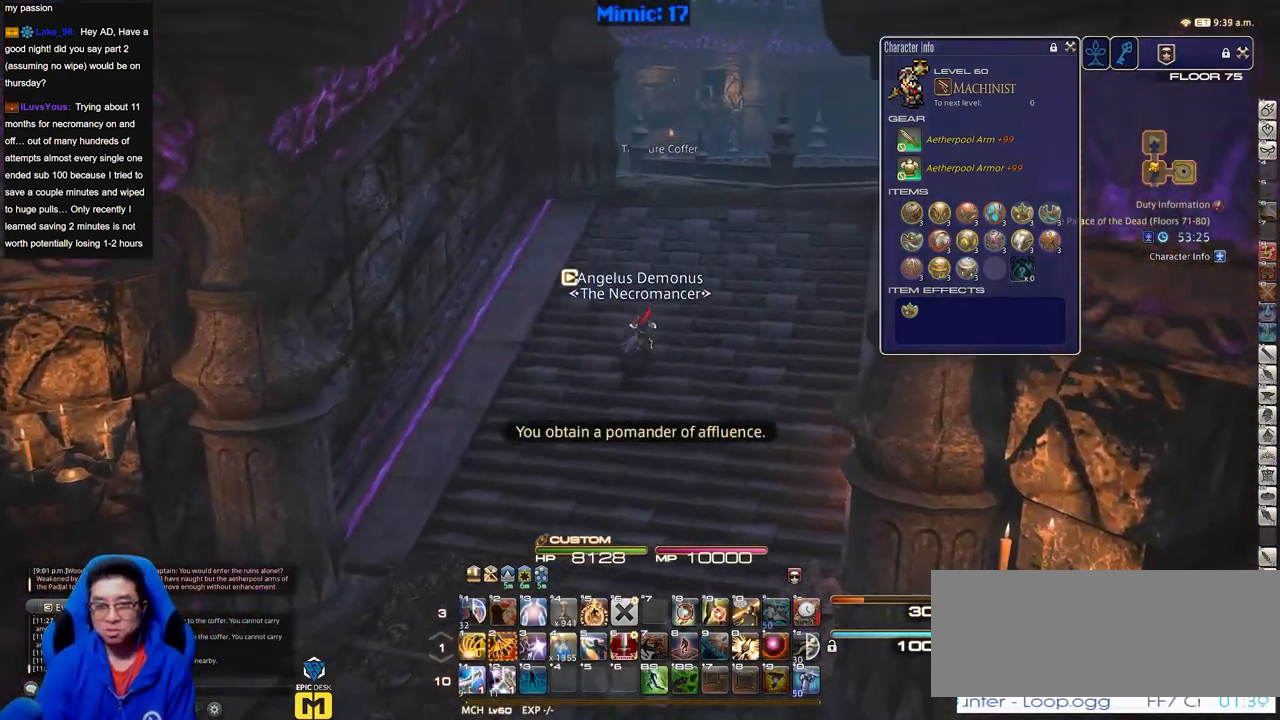
{"keys": ["d", "q", "w"], "events": [[50, "p", "down"], [150, "space", "down"], [334, "p", "up"], [334, "space", "up"], [417, "q", "down"]]}
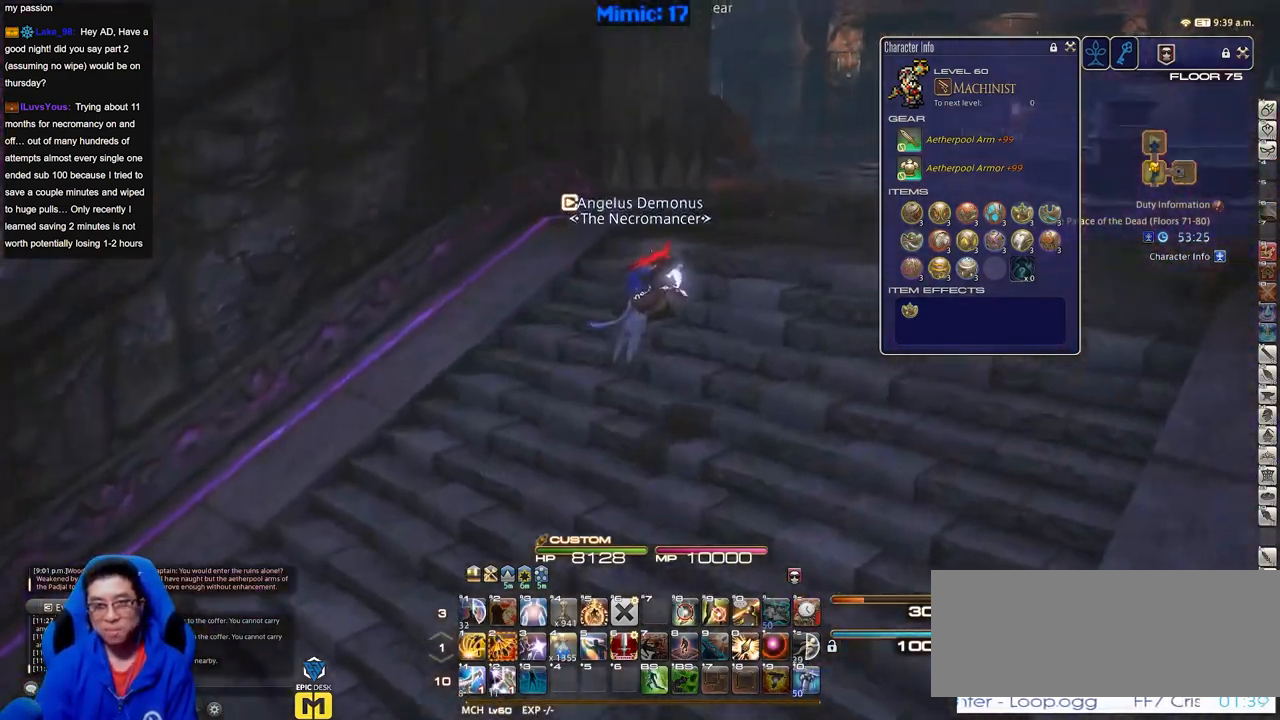
{"keys": ["d", "q", "w"], "events": [[66, "q", "up"], [200, "p", "down"], [300, "space", "down"], [350, "p", "up"], [383, "space", "up"], [433, "q", "down"]]}
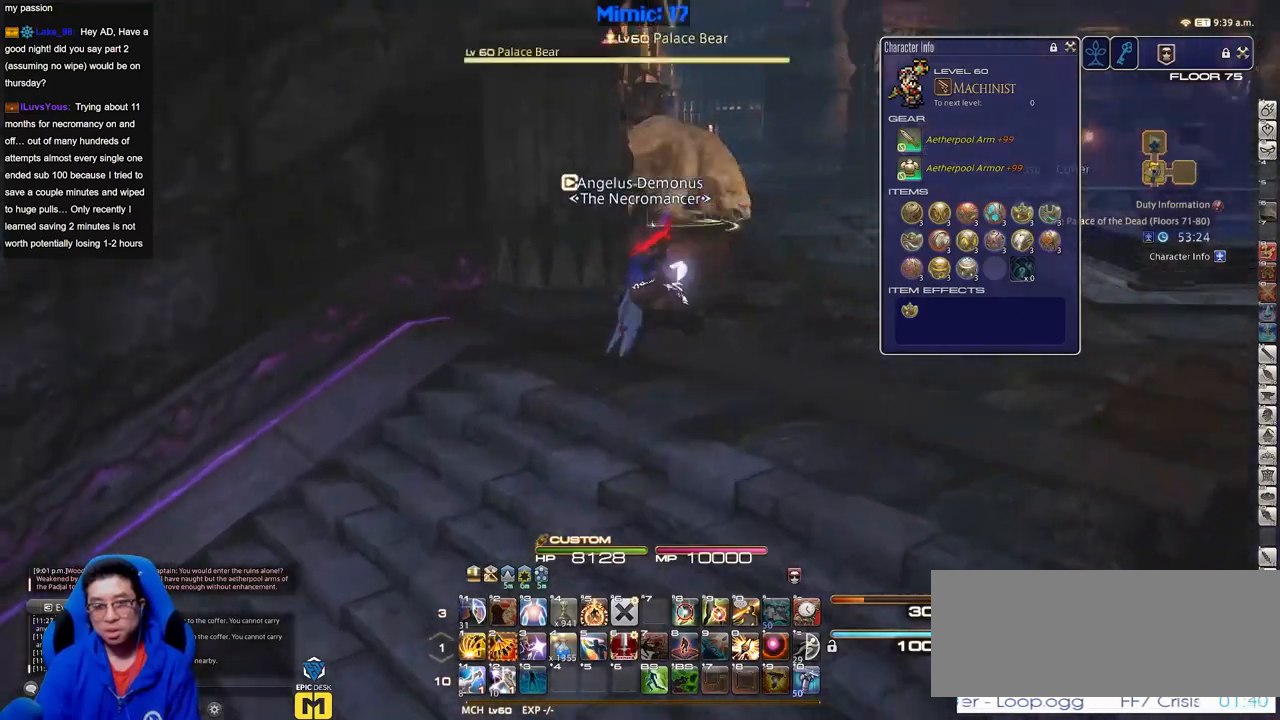
{"keys": [], "events": [[84, "q", "up"], [217, "p", "down"], [367, "p", "up"], [367, "w", "up"], [401, "d", "up"]]}
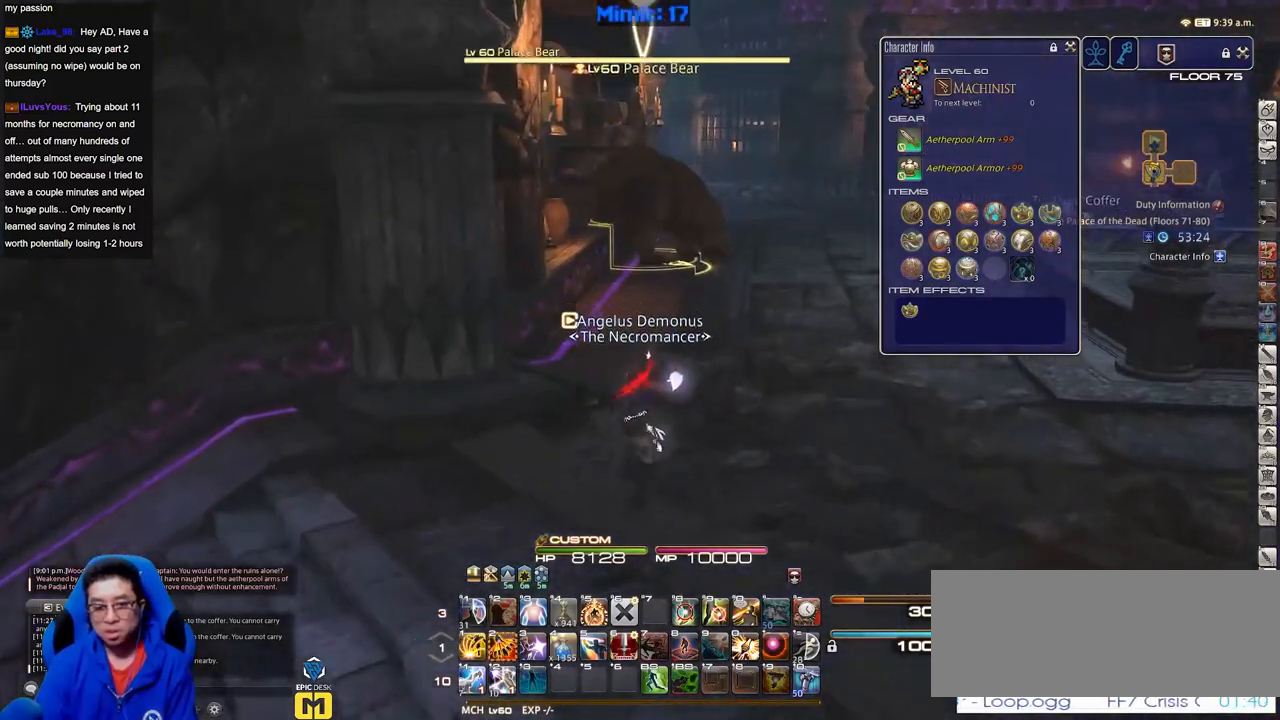
{"keys": [], "events": []}
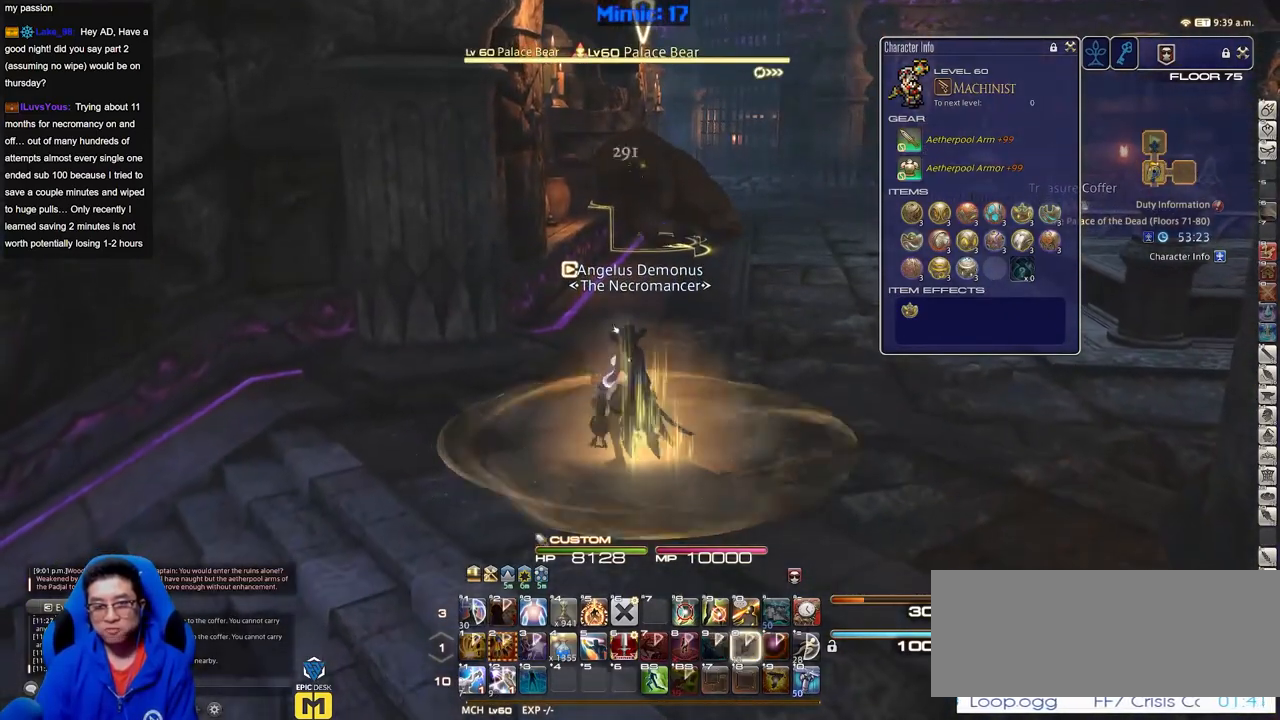
{"keys": [], "events": []}
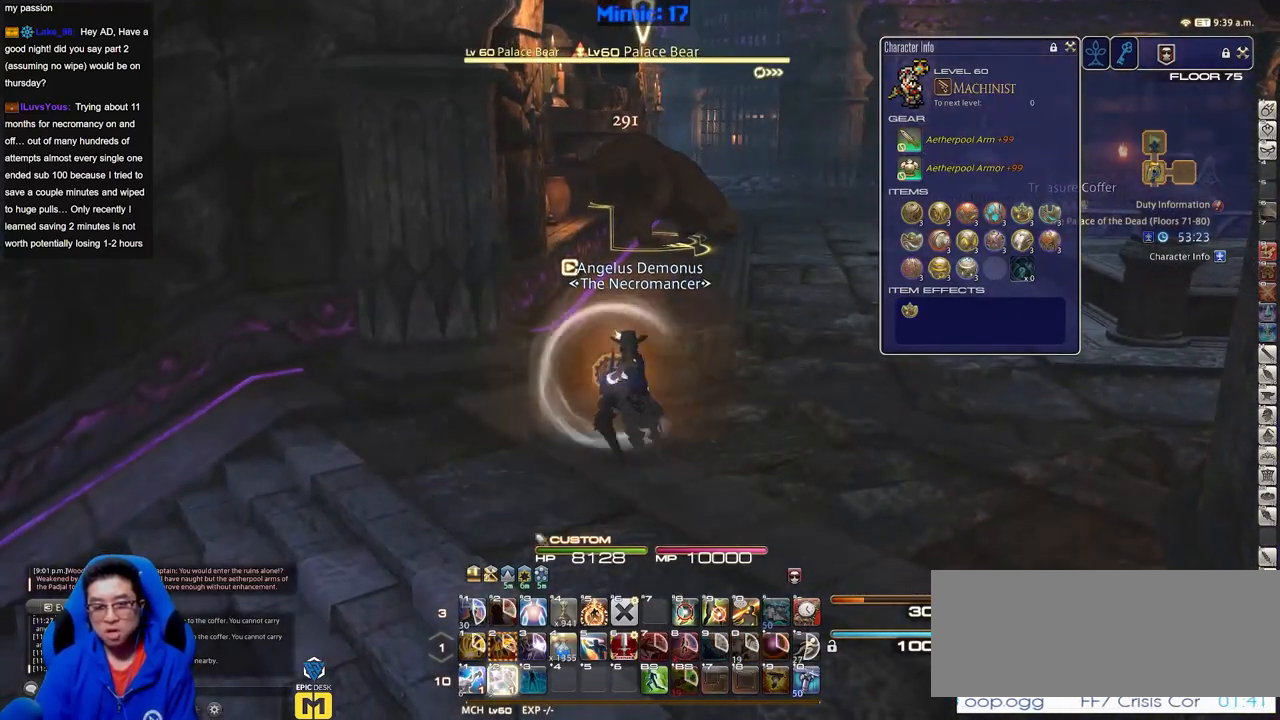
{"keys": [], "events": []}
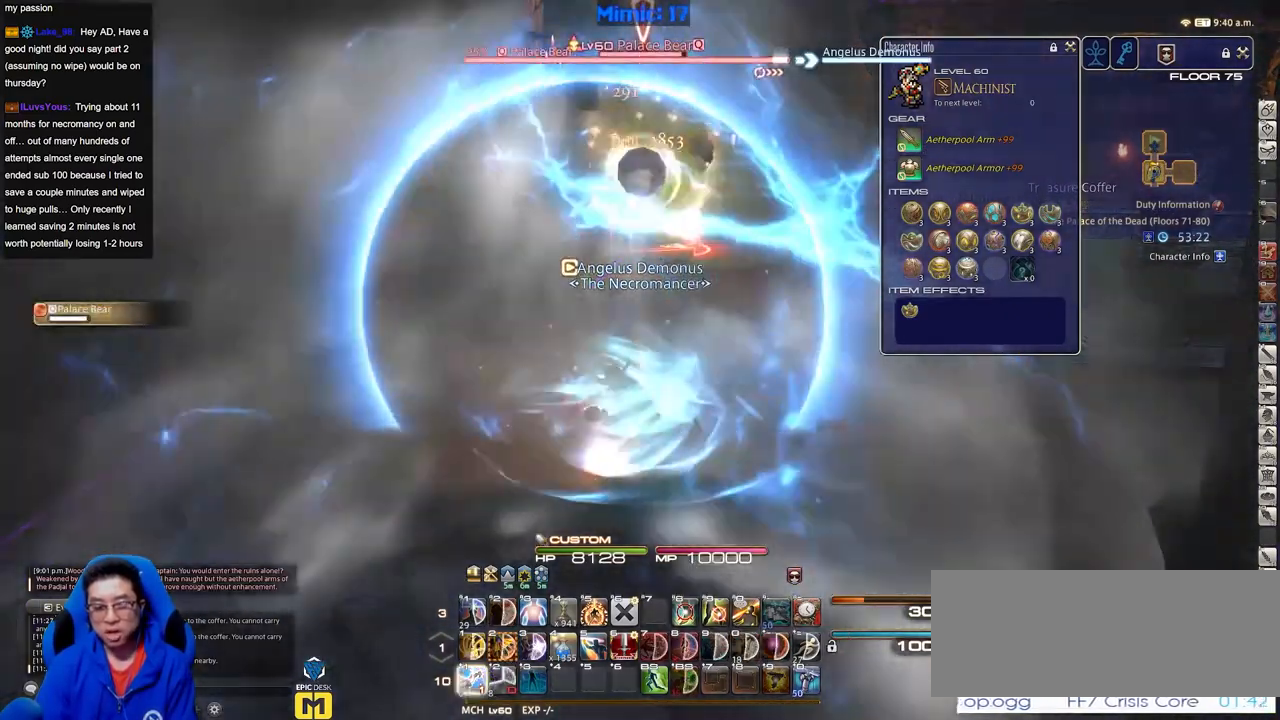
{"keys": ["a", "rbracket"], "events": [[434, "a", "down"], [434, "rbracket", "down"]]}
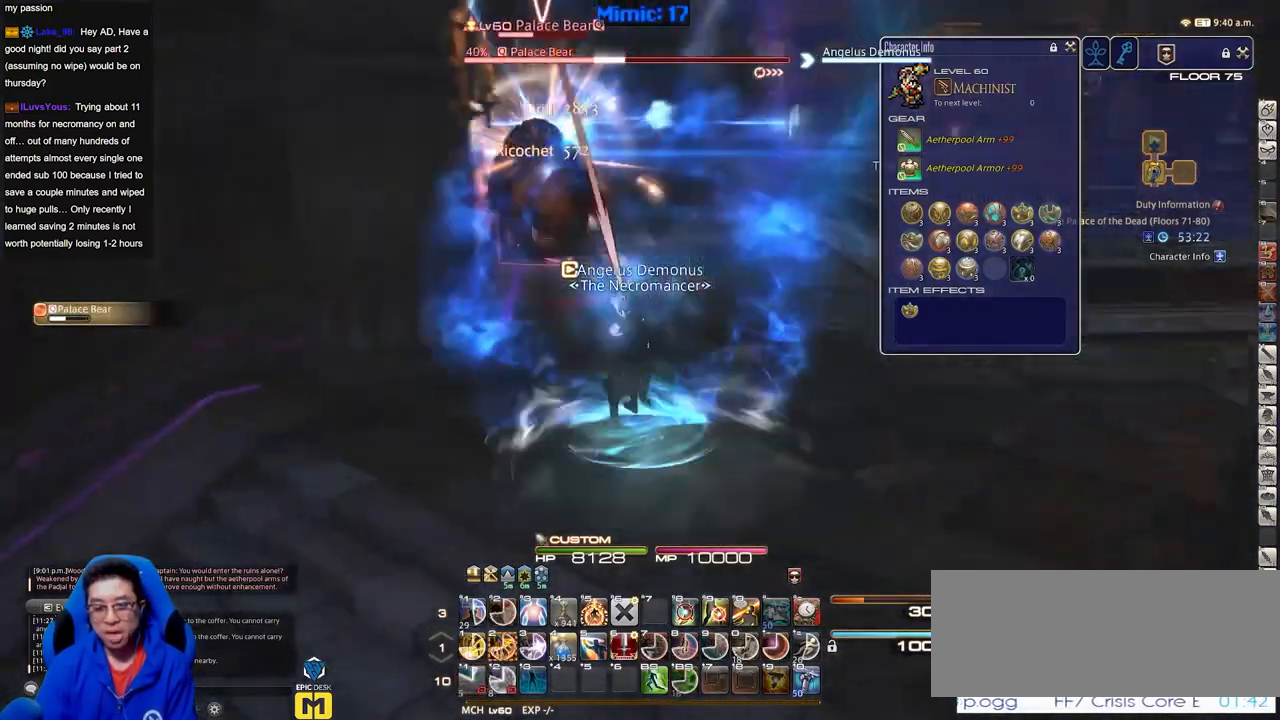
{"keys": ["s"], "events": [[33, "lbracket", "down"], [33, "s", "down"], [133, "a", "up"], [133, "lbracket", "up"], [133, "rbracket", "up"], [167, "rbracket", "down"], [317, "rbracket", "up"]]}
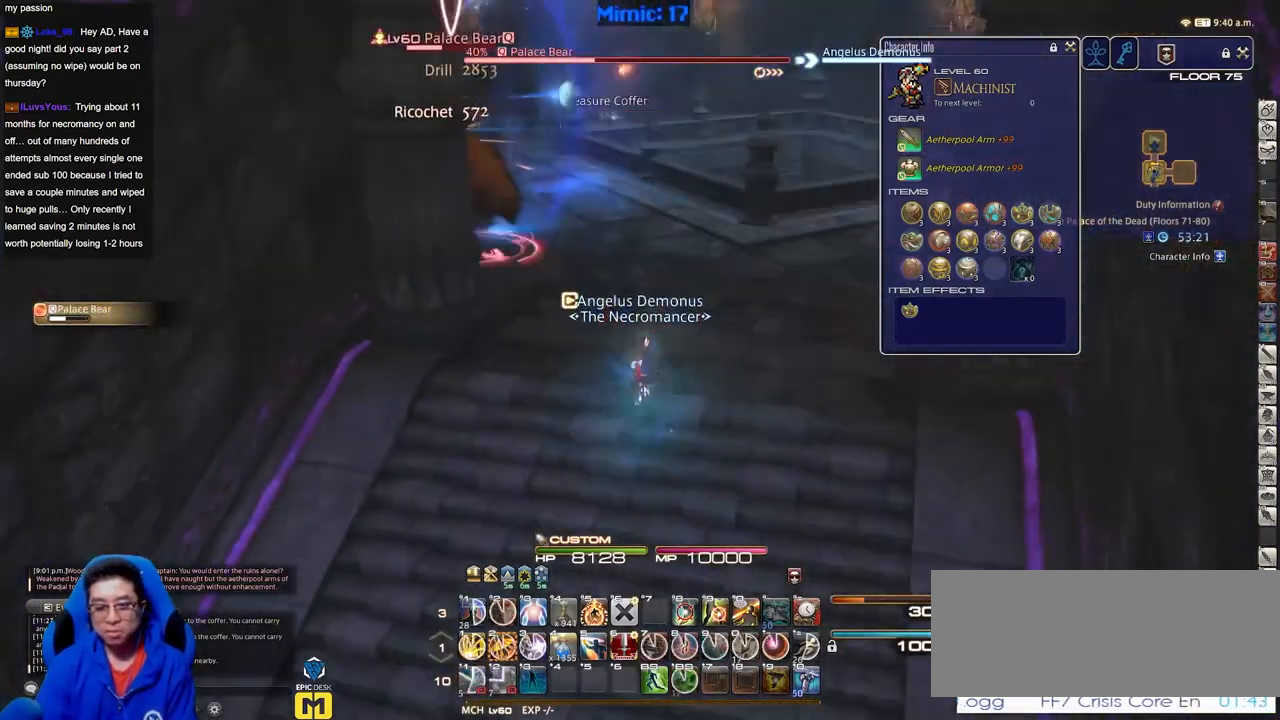
{"keys": ["s"], "events": []}
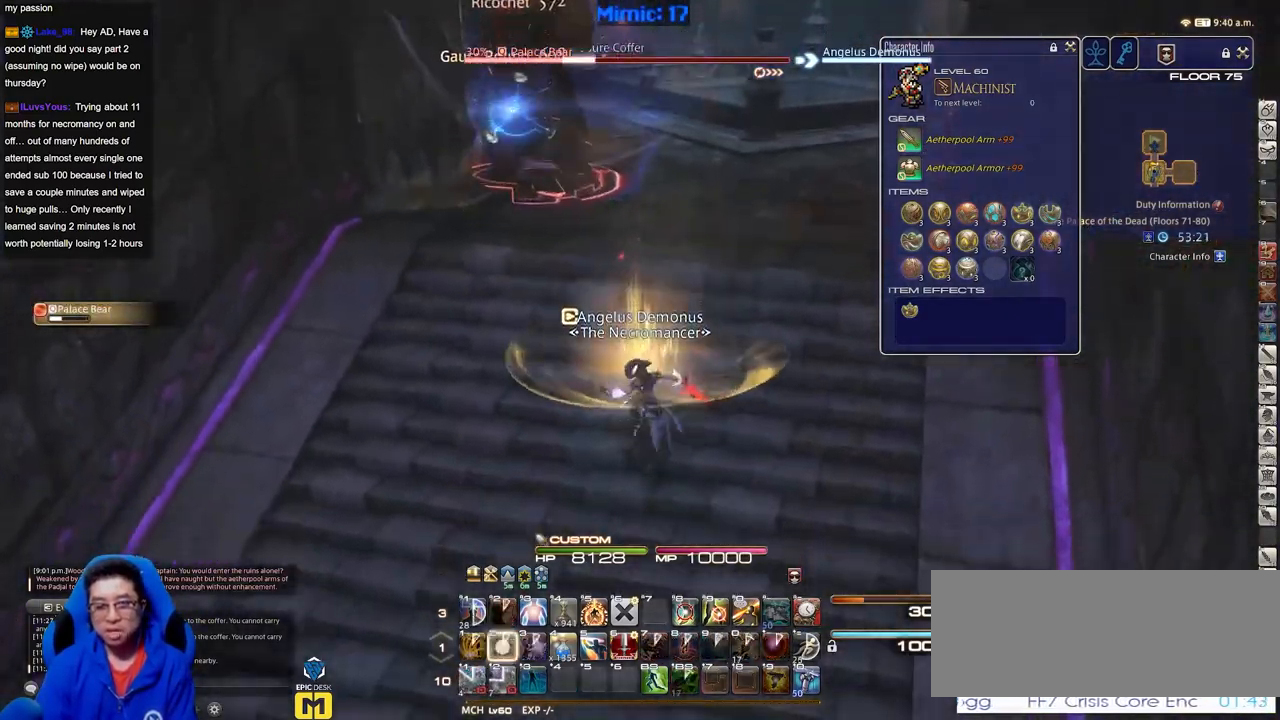
{"keys": ["a", "s"], "events": [[67, "rbracket", "down"], [350, "rbracket", "up"], [484, "a", "down"]]}
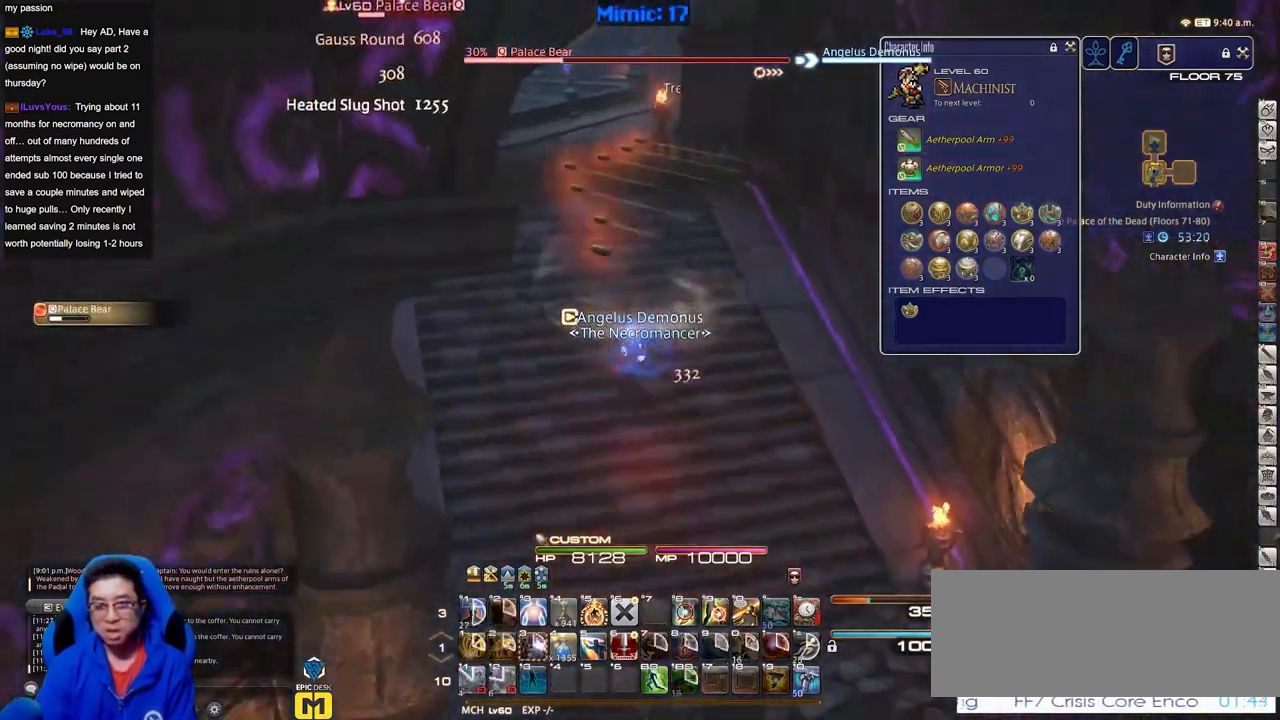
{"keys": ["a"], "events": [[418, "s", "up"]]}
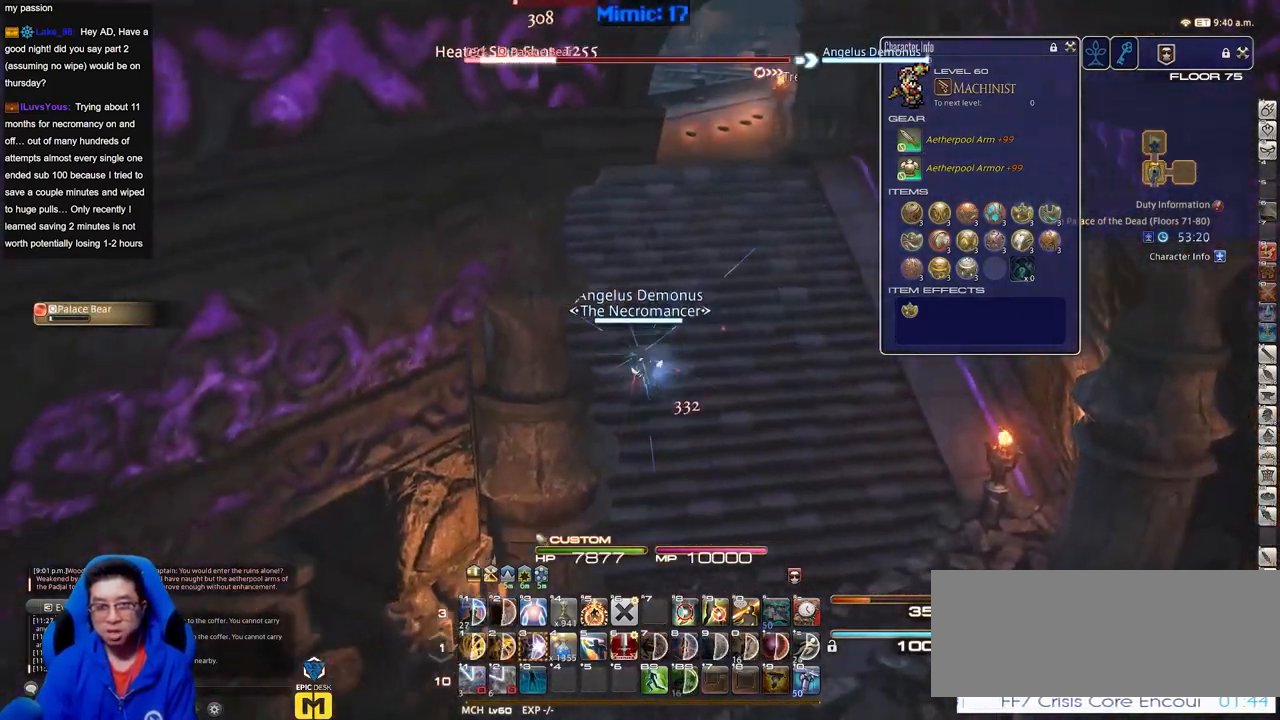
{"keys": ["d", "w"], "events": [[50, "w", "down"], [100, "a", "up"], [183, "p", "down"], [384, "d", "down"], [417, "p", "up"]]}
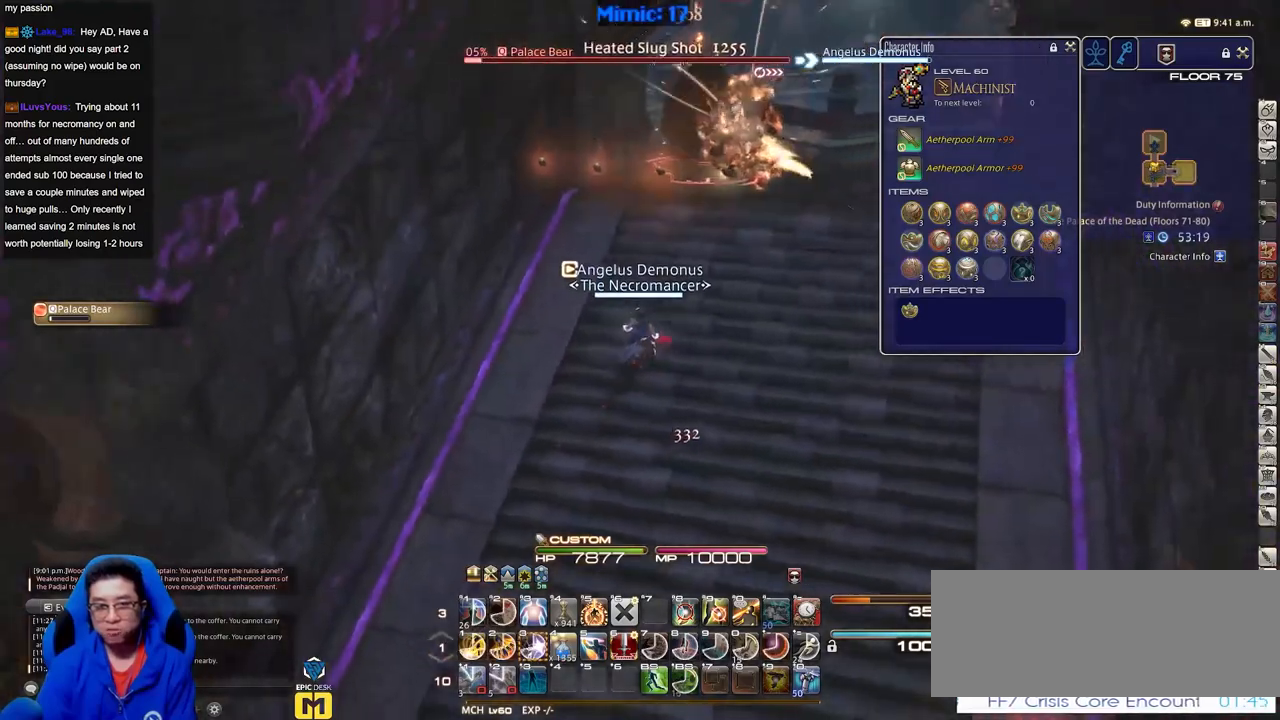
{"keys": [], "events": [[301, "d", "up"], [351, "rbracket", "down"], [401, "rbracket", "up"], [434, "w", "up"]]}
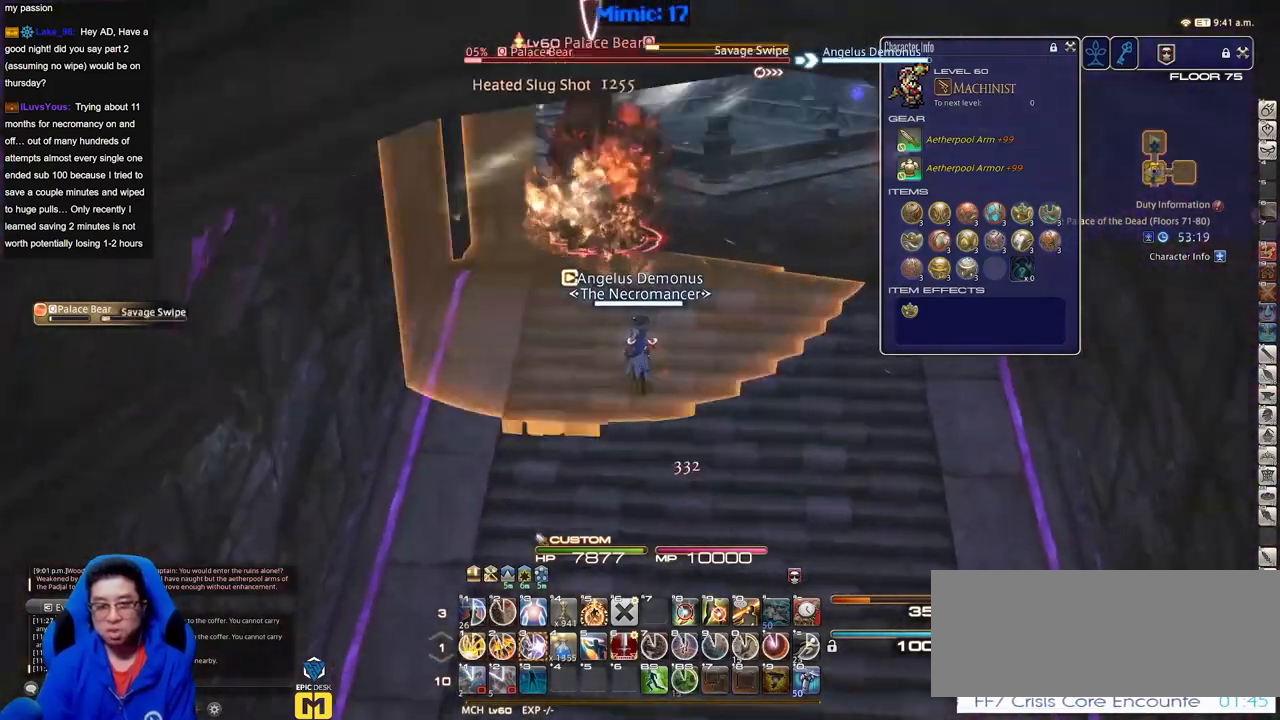
{"keys": ["s"], "events": [[367, "a", "down"], [367, "s", "down"], [450, "a", "up"]]}
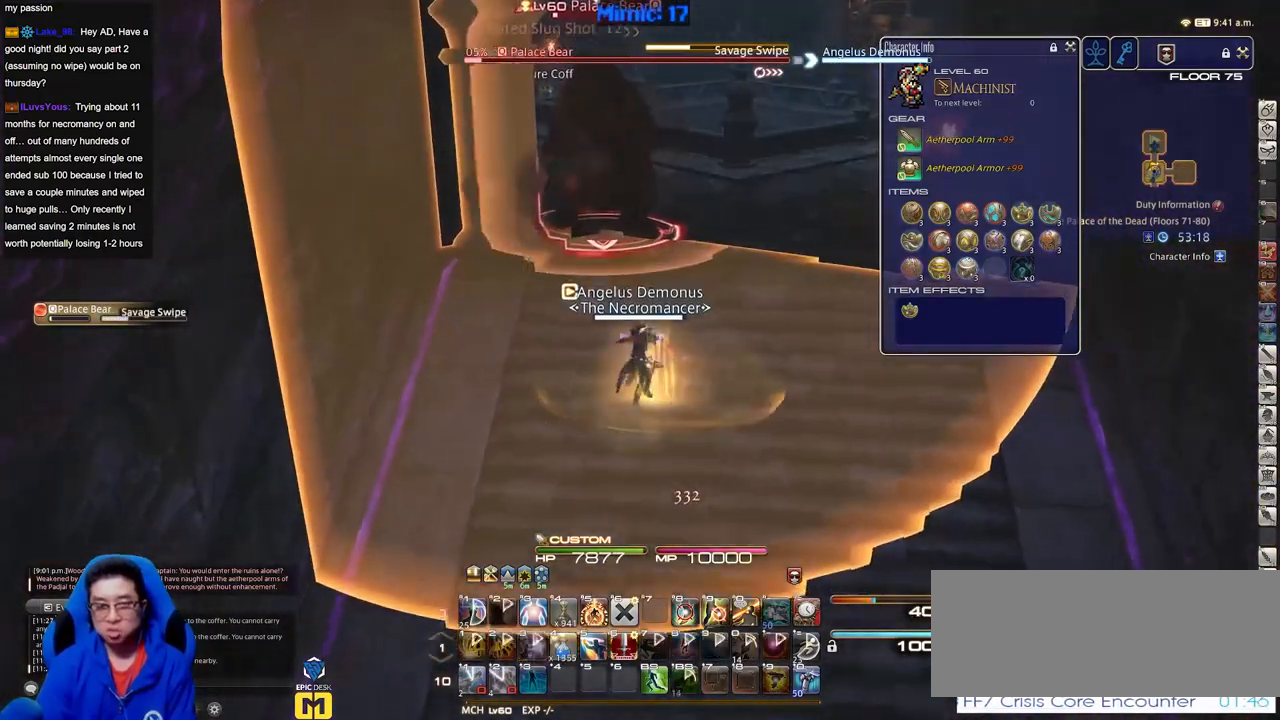
{"keys": ["s"], "events": []}
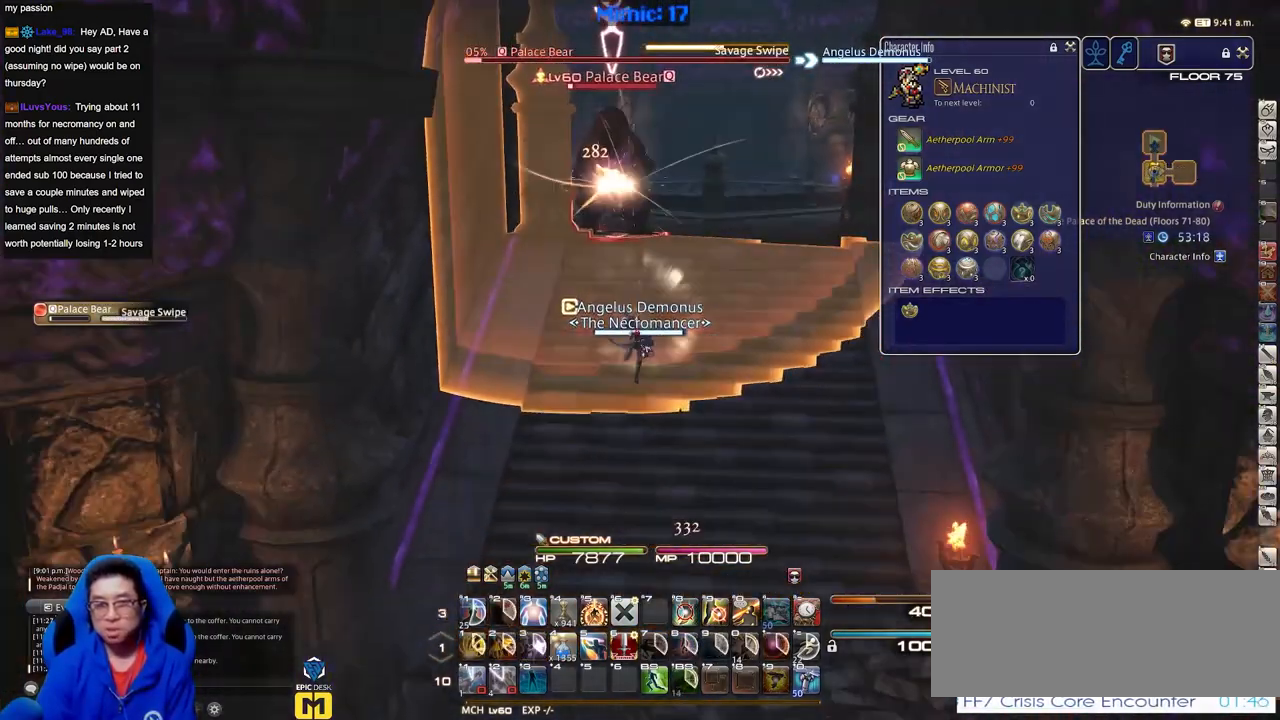
{"keys": ["s"], "events": []}
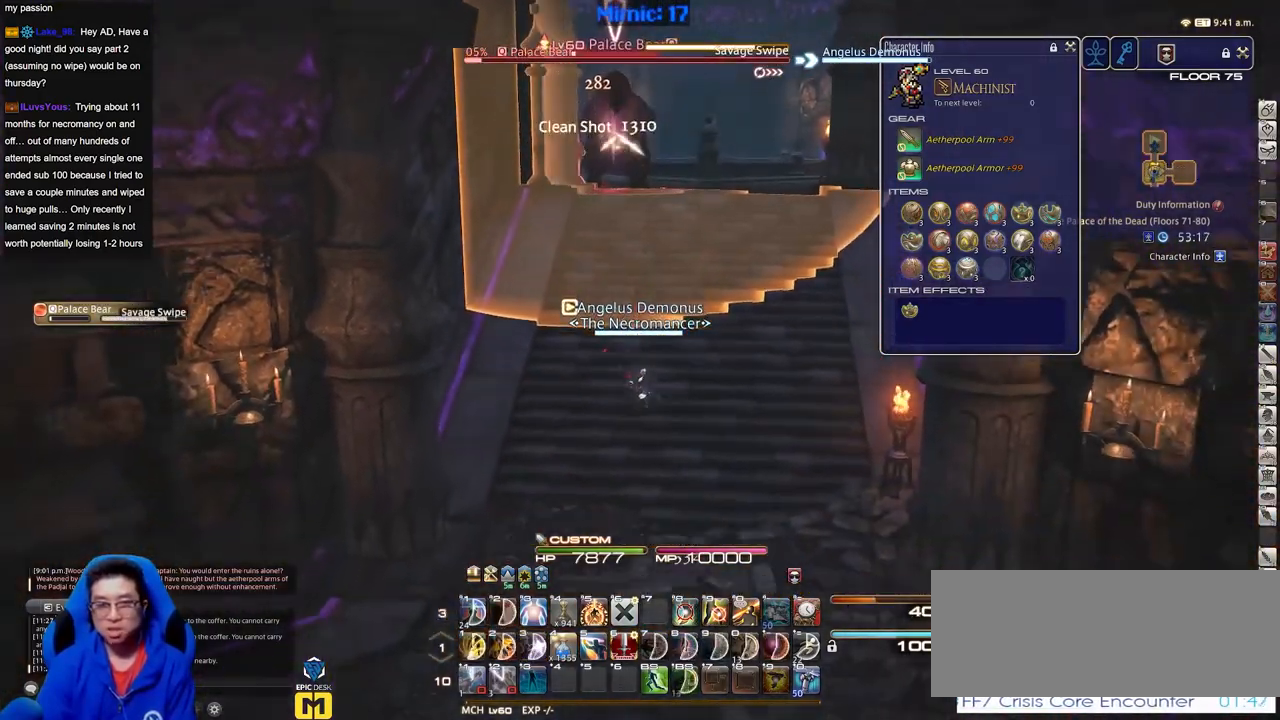
{"keys": ["d", "rbracket", "s"], "events": [[151, "a", "down"], [401, "d", "down"], [434, "a", "up"], [434, "rbracket", "down"]]}
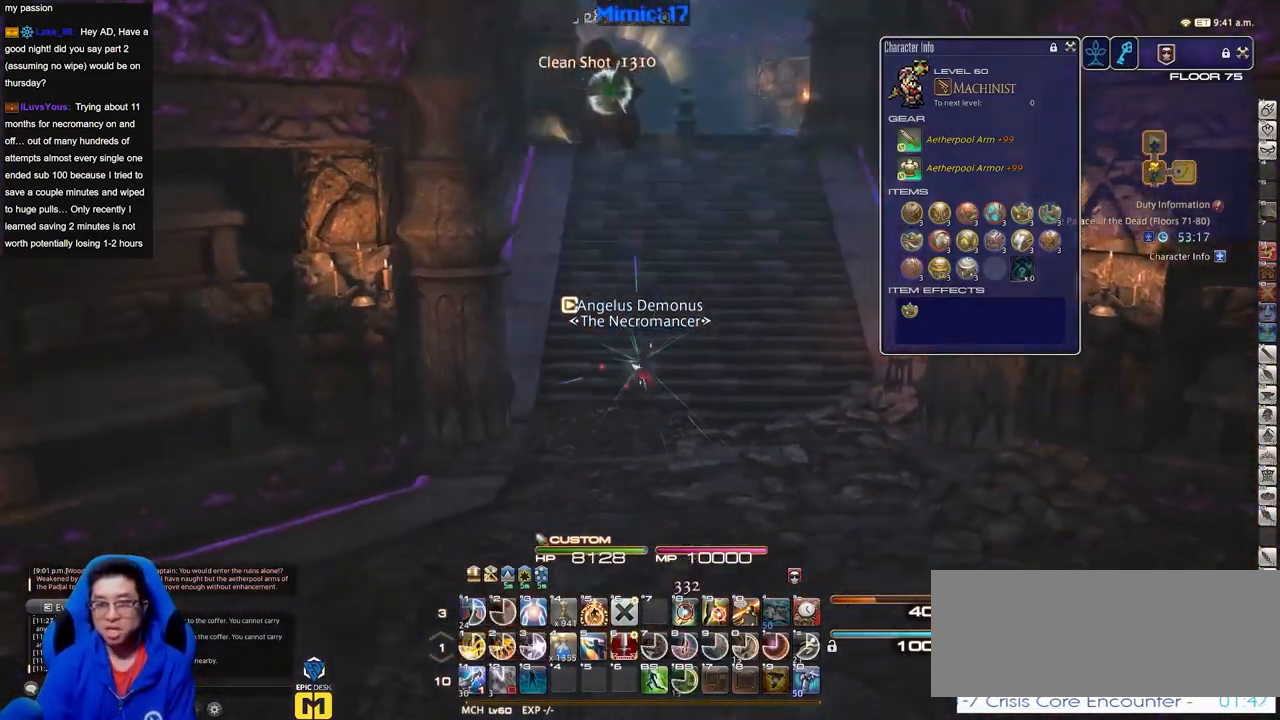
{"keys": ["a", "rbracket", "w"], "events": [[133, "s", "up"], [317, "w", "down"], [367, "a", "down"], [500, "d", "up"]]}
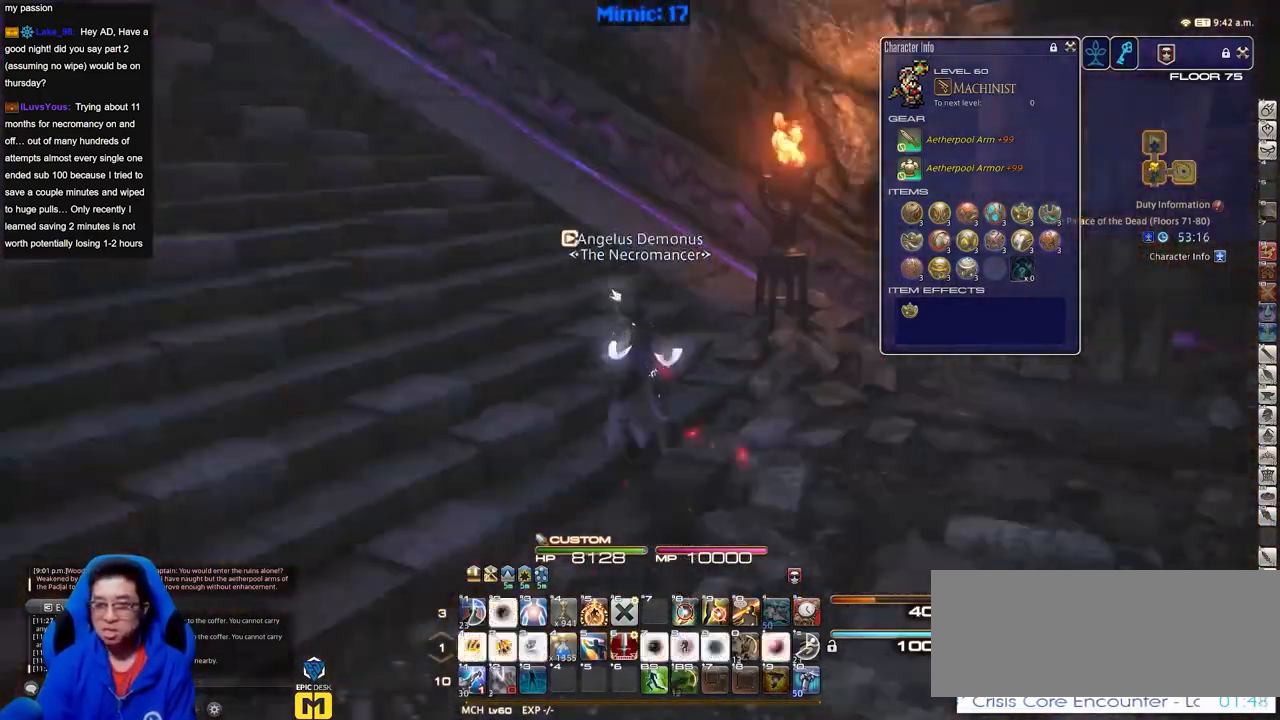
{"keys": ["a", "rbracket", "s"], "events": [[334, "w", "up"], [418, "s", "down"]]}
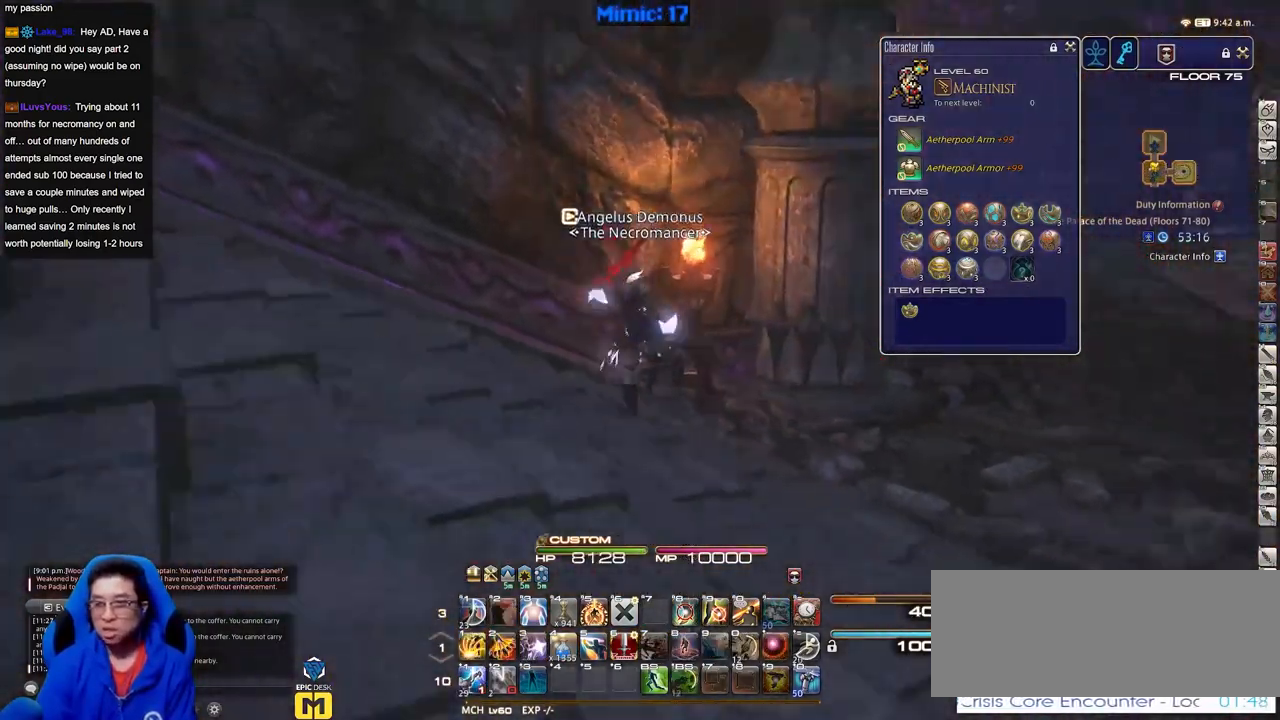
{"keys": ["w"], "events": [[17, "a", "up"], [17, "d", "down"], [67, "s", "up"], [200, "tab", "down"], [300, "tab", "up"], [350, "lbracket", "down"], [350, "rbracket", "up"], [384, "w", "down"], [434, "d", "up"], [434, "lbracket", "up"]]}
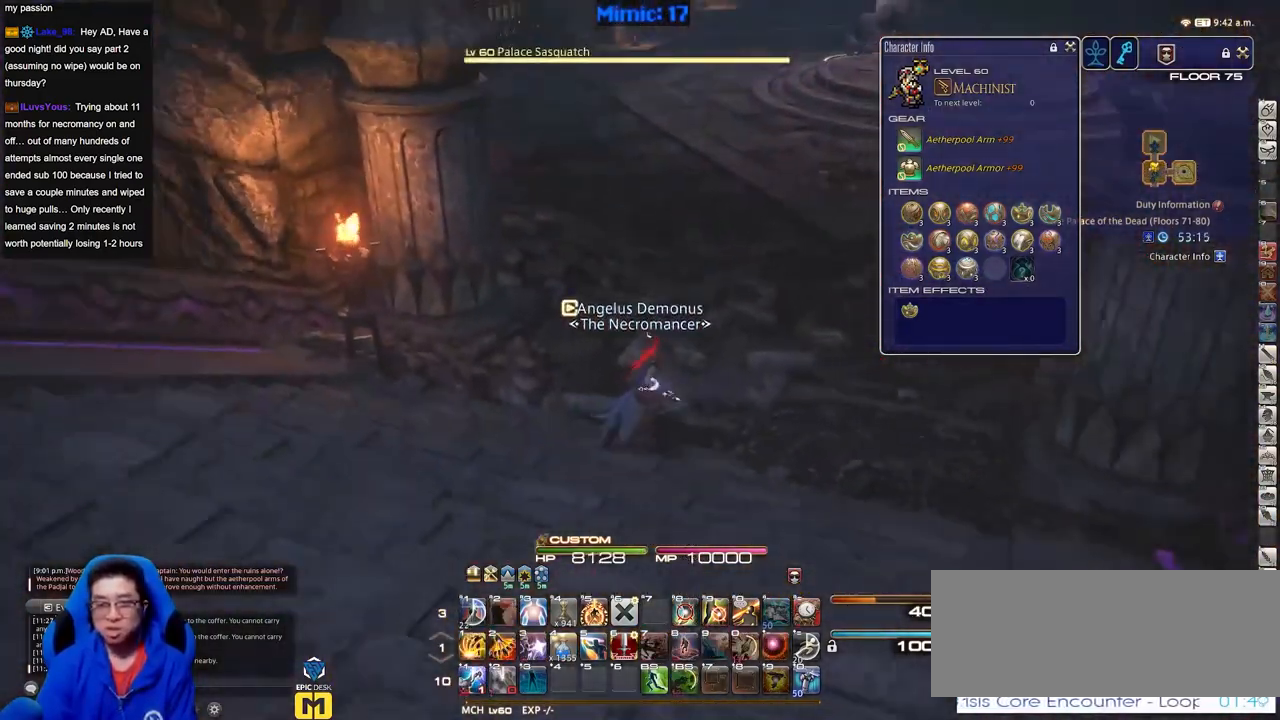
{"keys": ["w"], "events": [[267, "rbracket", "down"], [367, "rbracket", "up"]]}
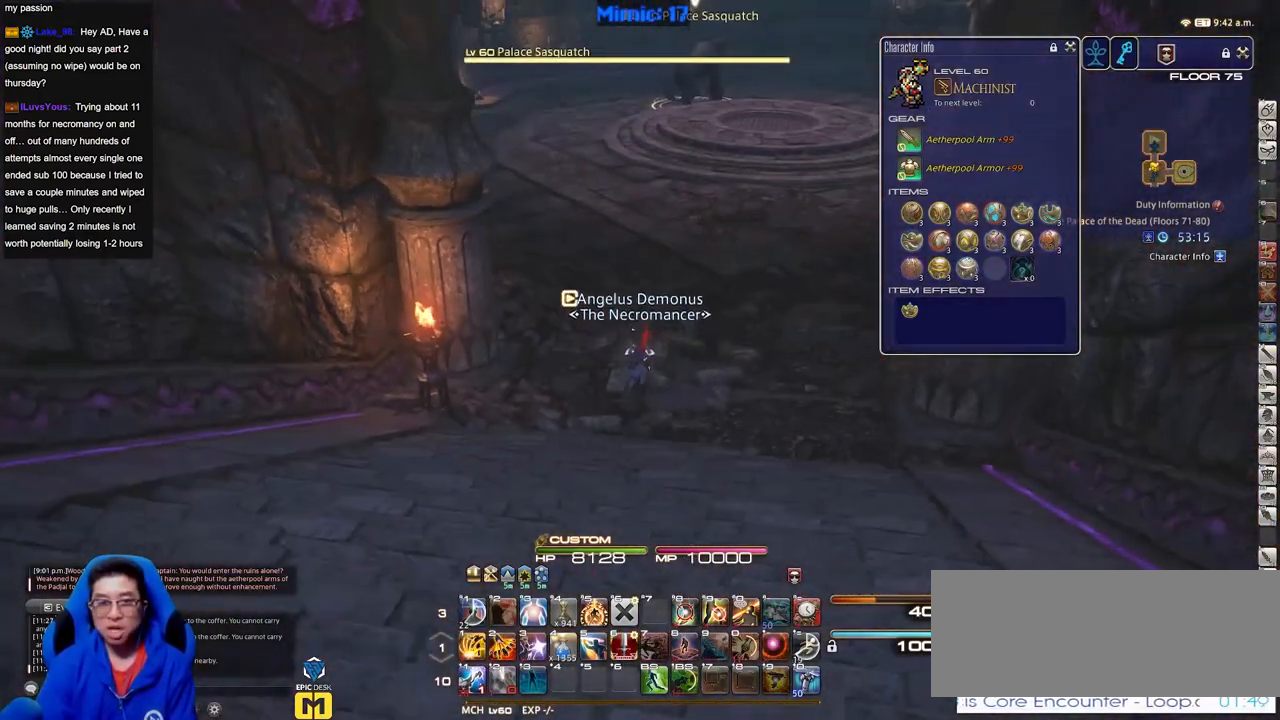
{"keys": ["w"], "events": []}
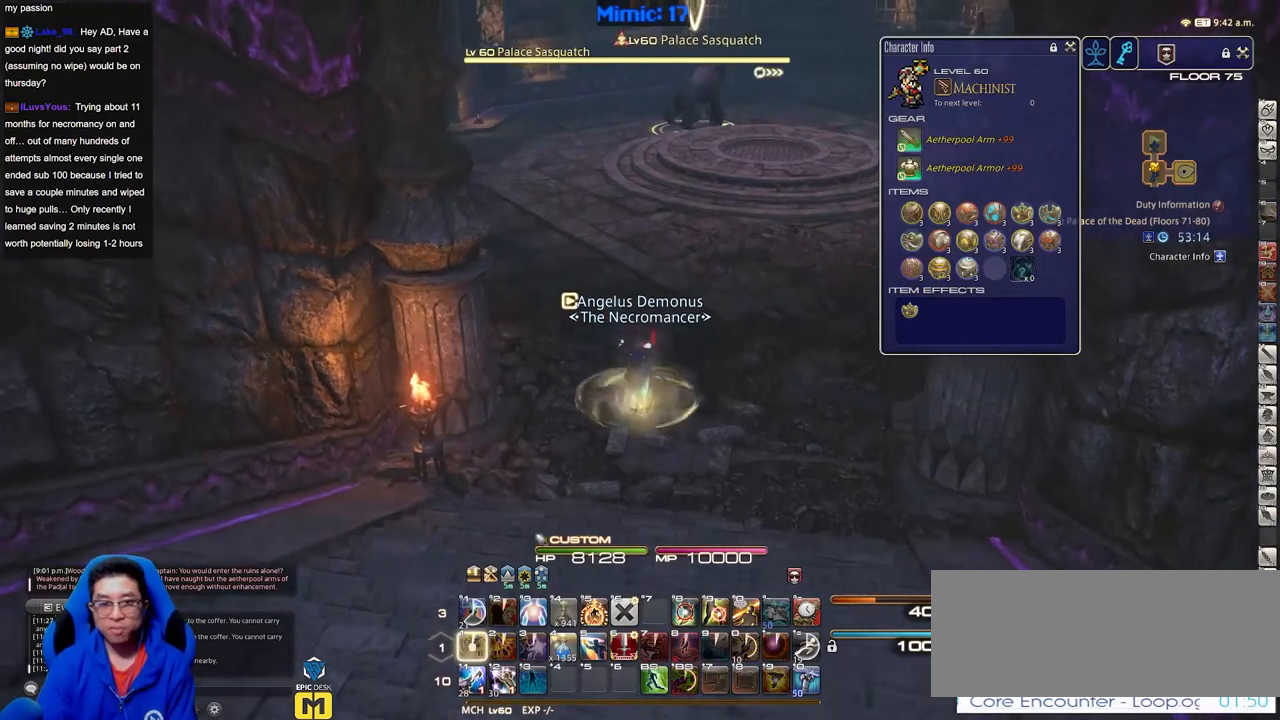
{"keys": ["s"], "events": [[301, "w", "up"], [434, "s", "down"]]}
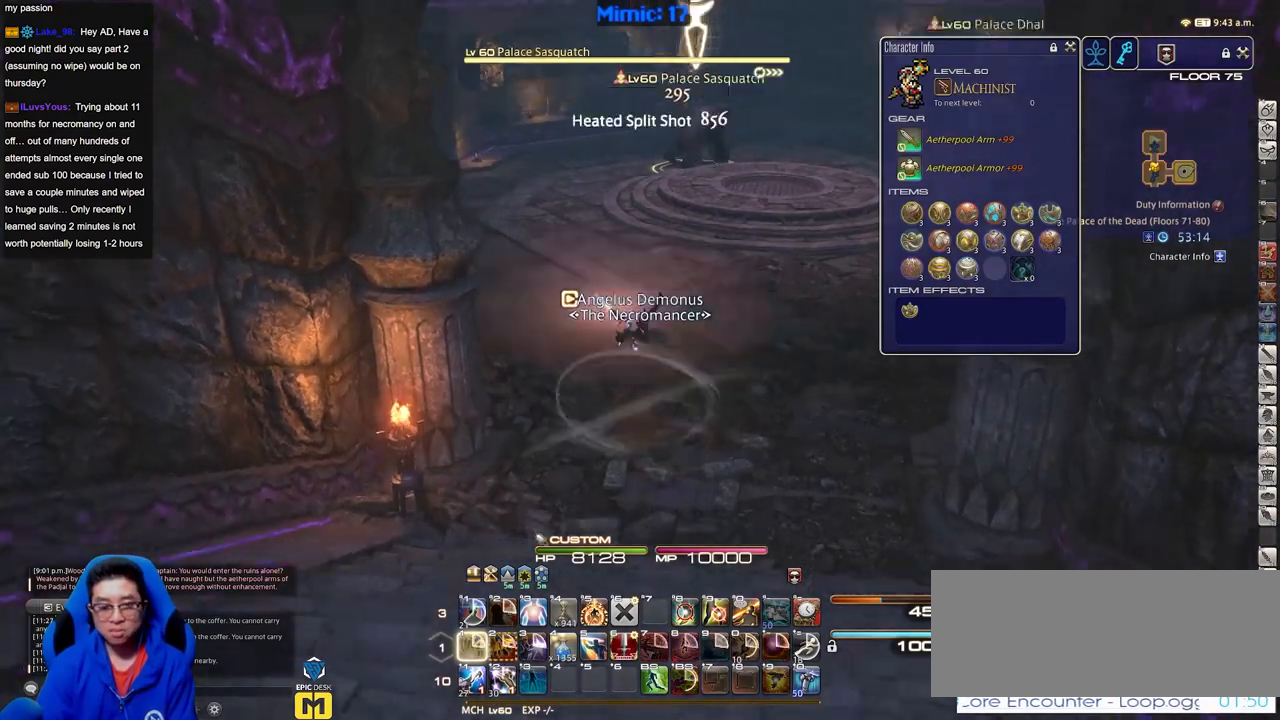
{"keys": [], "events": [[450, "s", "up"]]}
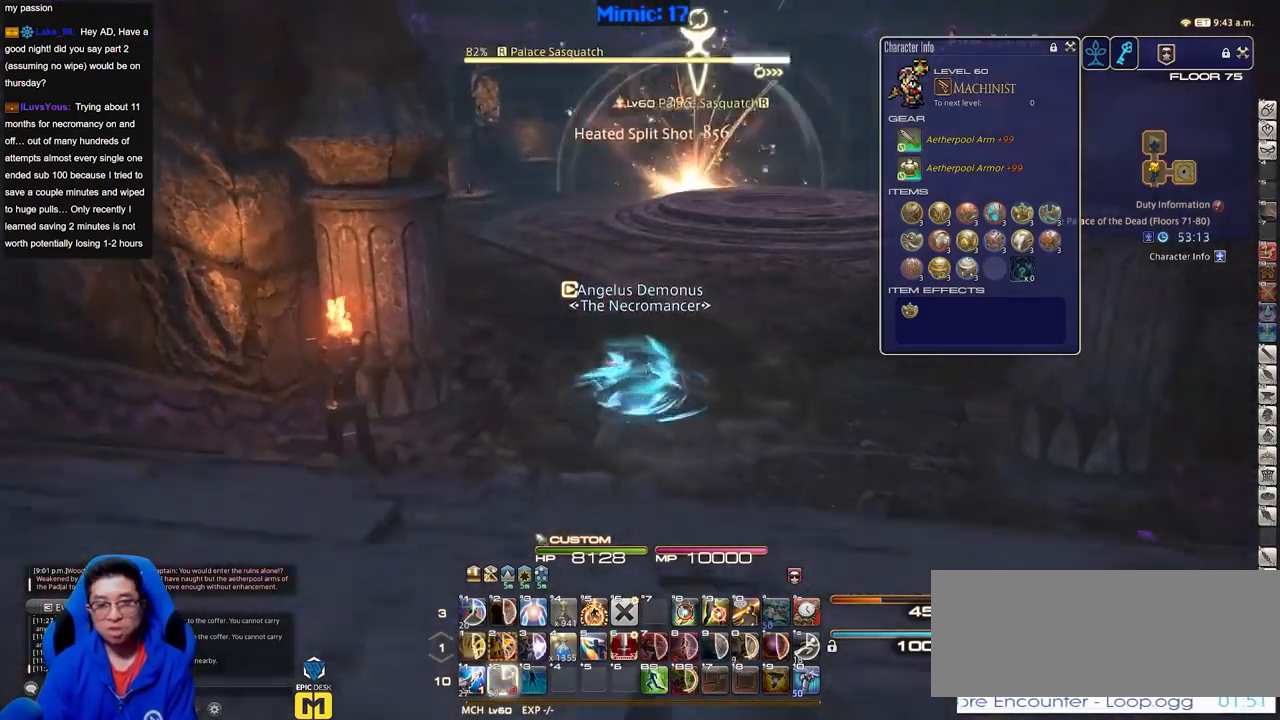
{"keys": [], "events": [[51, "a", "down"], [101, "w", "down"], [184, "a", "up"], [184, "lbracket", "down"], [234, "w", "up"], [284, "lbracket", "up"]]}
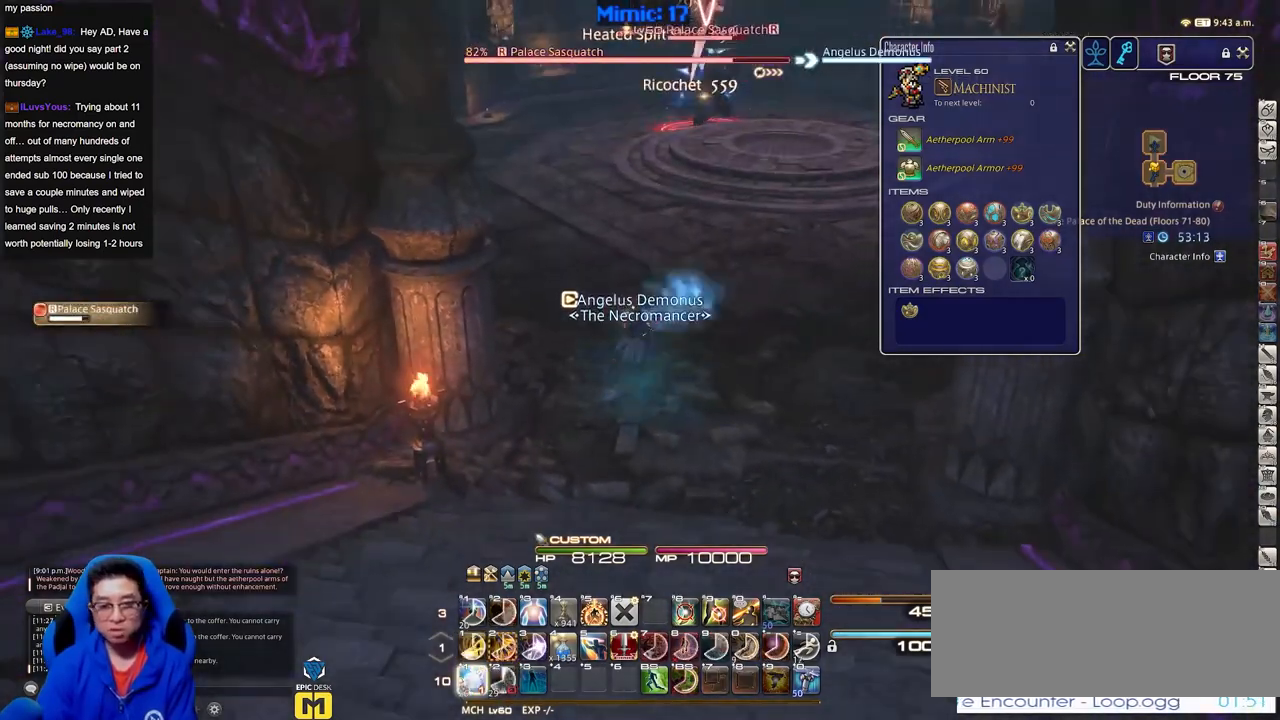
{"keys": ["a", "p", "s"], "events": [[200, "a", "down"], [200, "p", "down"], [300, "s", "down"], [400, "a", "up"], [434, "a", "down"]]}